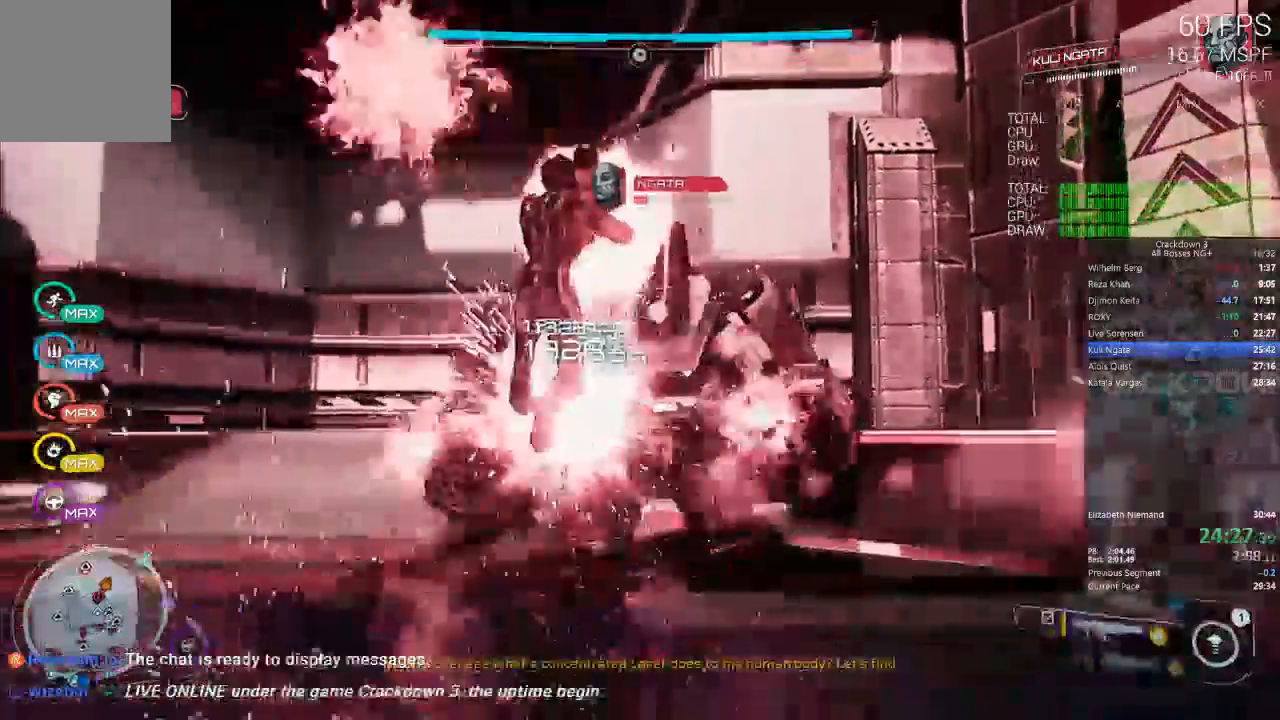
Gameplay with a controller (Xbox layout); each line is a JSON object with the inputs held at the frame after it. "events" lists button and stick changes between this image and that frame as [ms after this image, input, new state], when the widget could be followed in between.
{"buttons": ["L2"], "left_stick": "left", "right_stick": "center", "events": [[33, "left_stick", "up-left"], [67, "R2", "up"], [233, "left_stick", "left"], [317, "A", "down"], [417, "A", "up"]]}
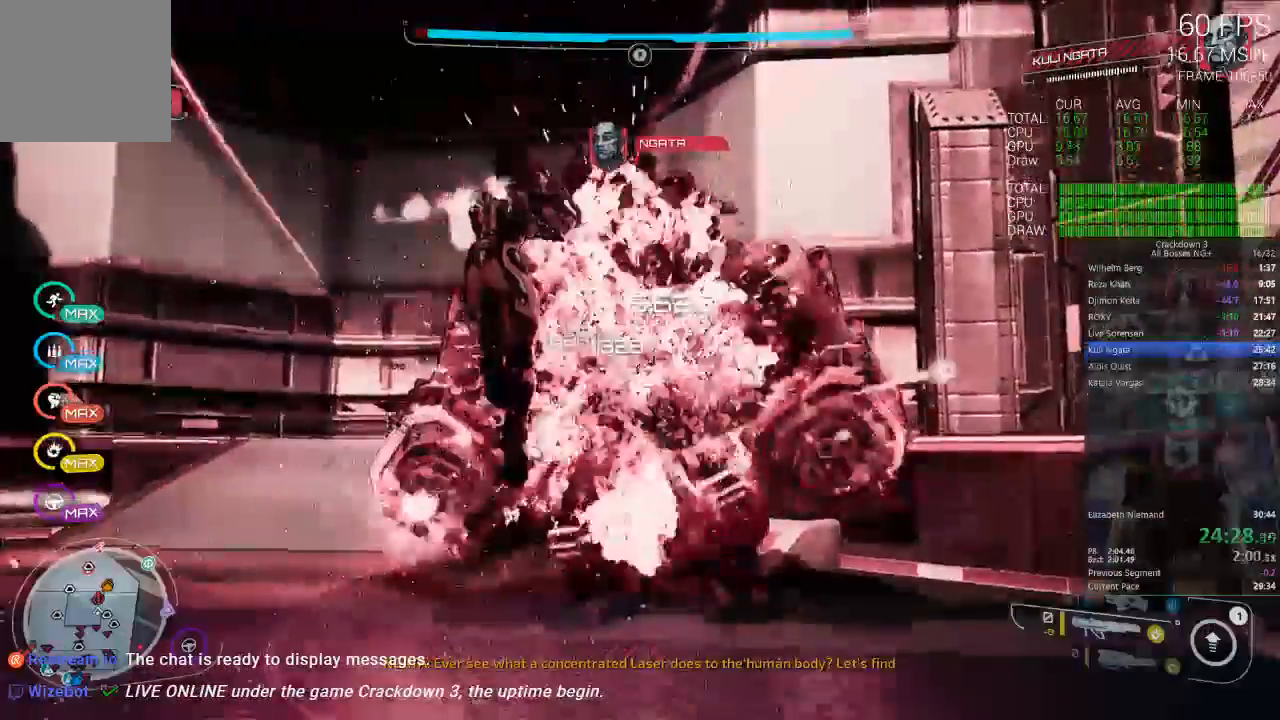
{"buttons": ["L2", "R2"], "left_stick": "left", "right_stick": "center", "events": [[50, "Y", "down"], [150, "Y", "up"], [317, "R2", "down"]]}
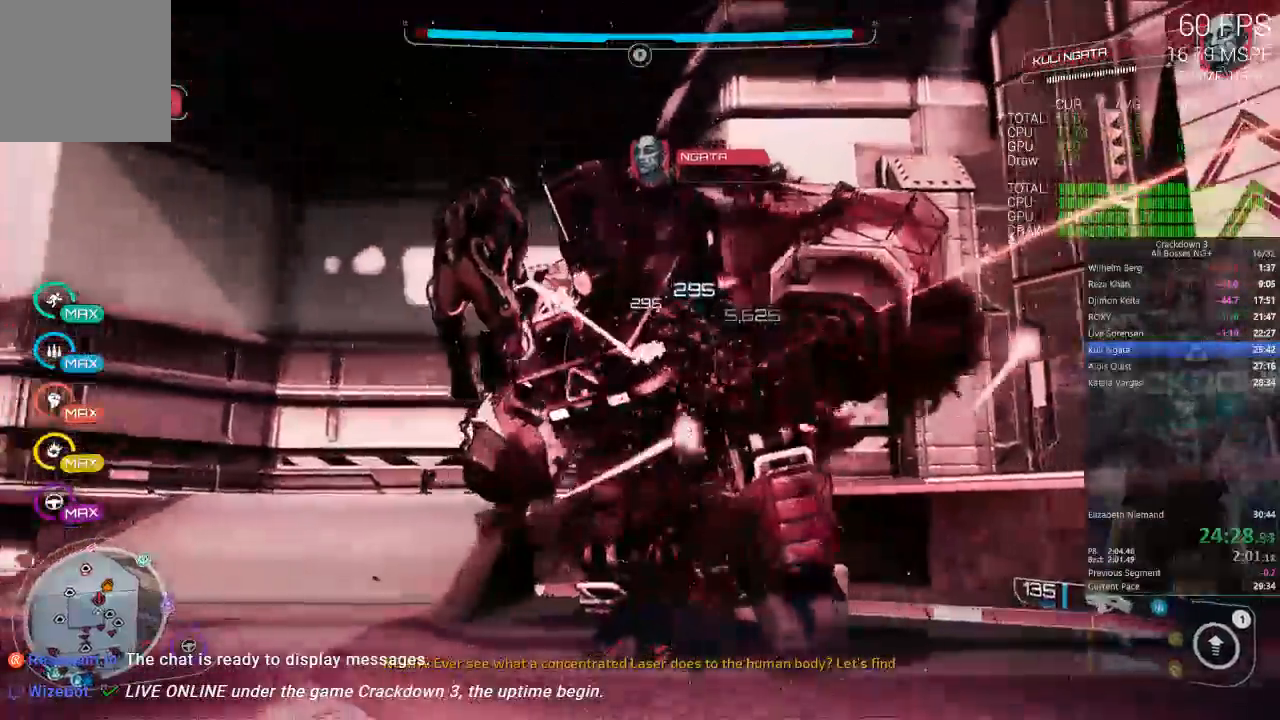
{"buttons": ["L2", "R2"], "left_stick": "left", "right_stick": "center", "events": [[300, "A", "down"], [400, "A", "up"]]}
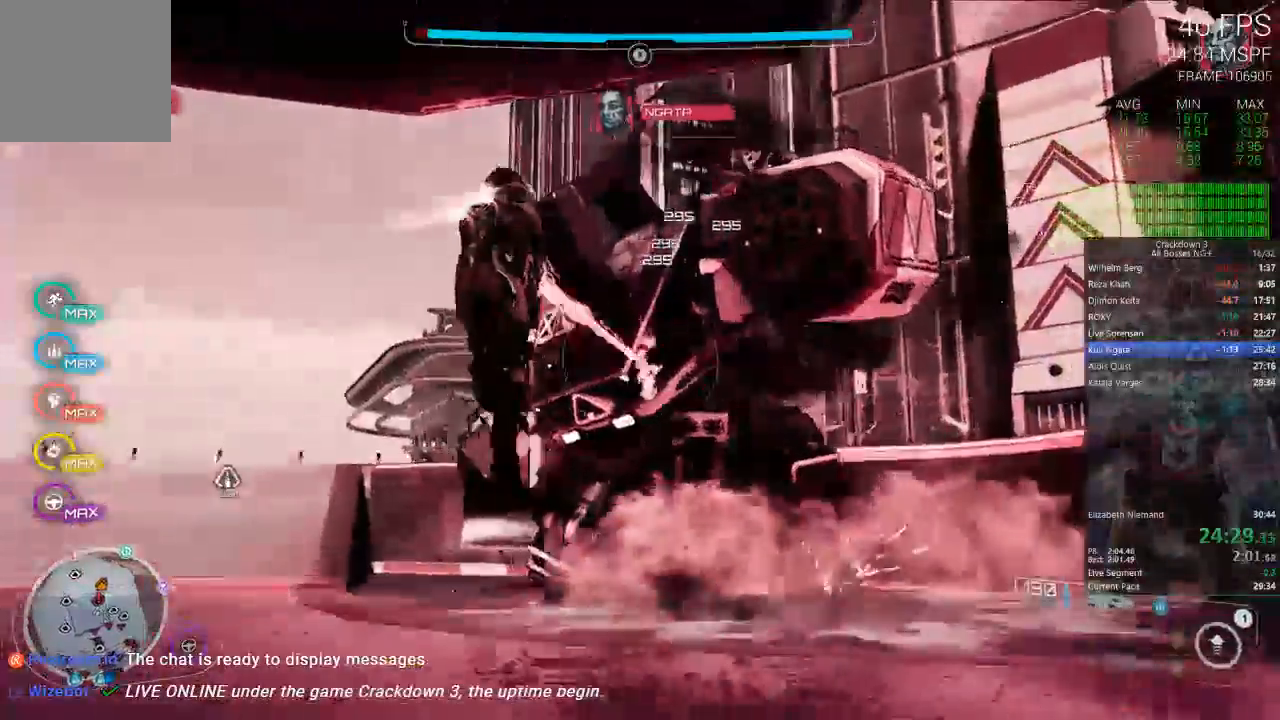
{"buttons": [], "left_stick": "center", "right_stick": "center", "events": [[17, "L2", "up"], [17, "R2", "up"], [17, "left_stick", "center"]]}
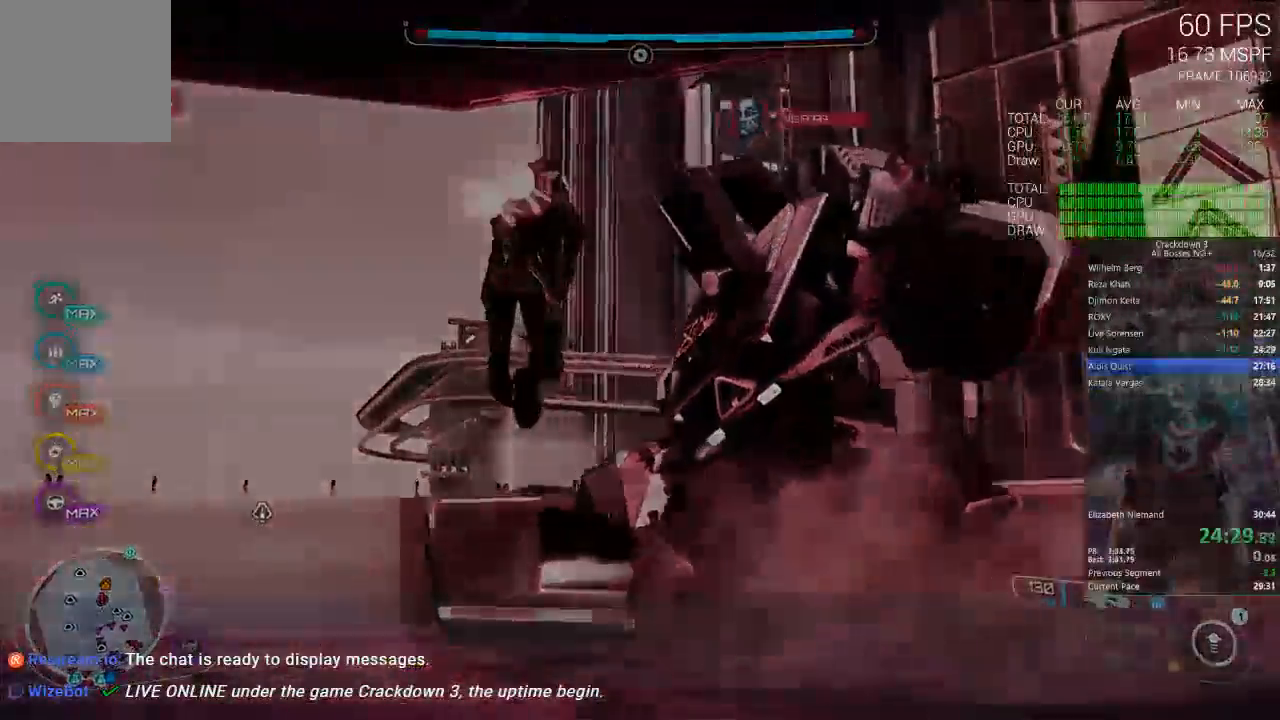
{"buttons": [], "left_stick": "center", "right_stick": "center", "events": []}
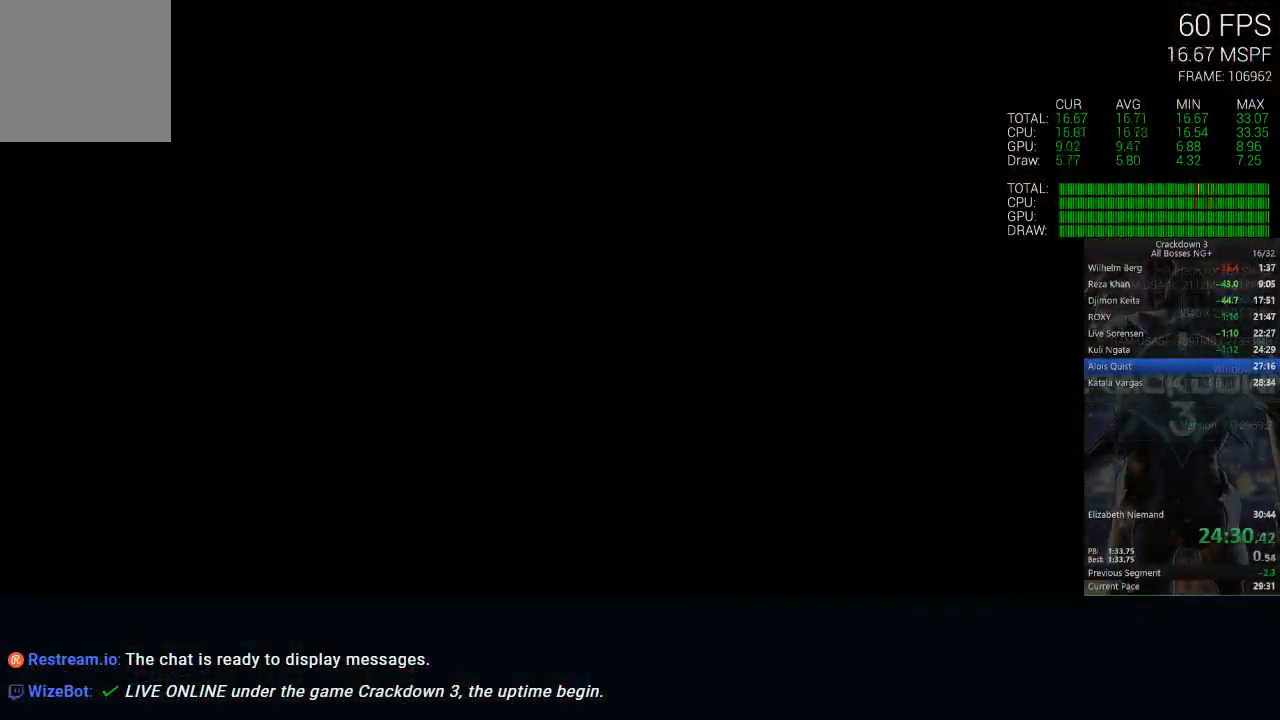
{"buttons": [], "left_stick": "center", "right_stick": "center", "events": [[100, "left_stick", "right"], [167, "left_stick", "center"]]}
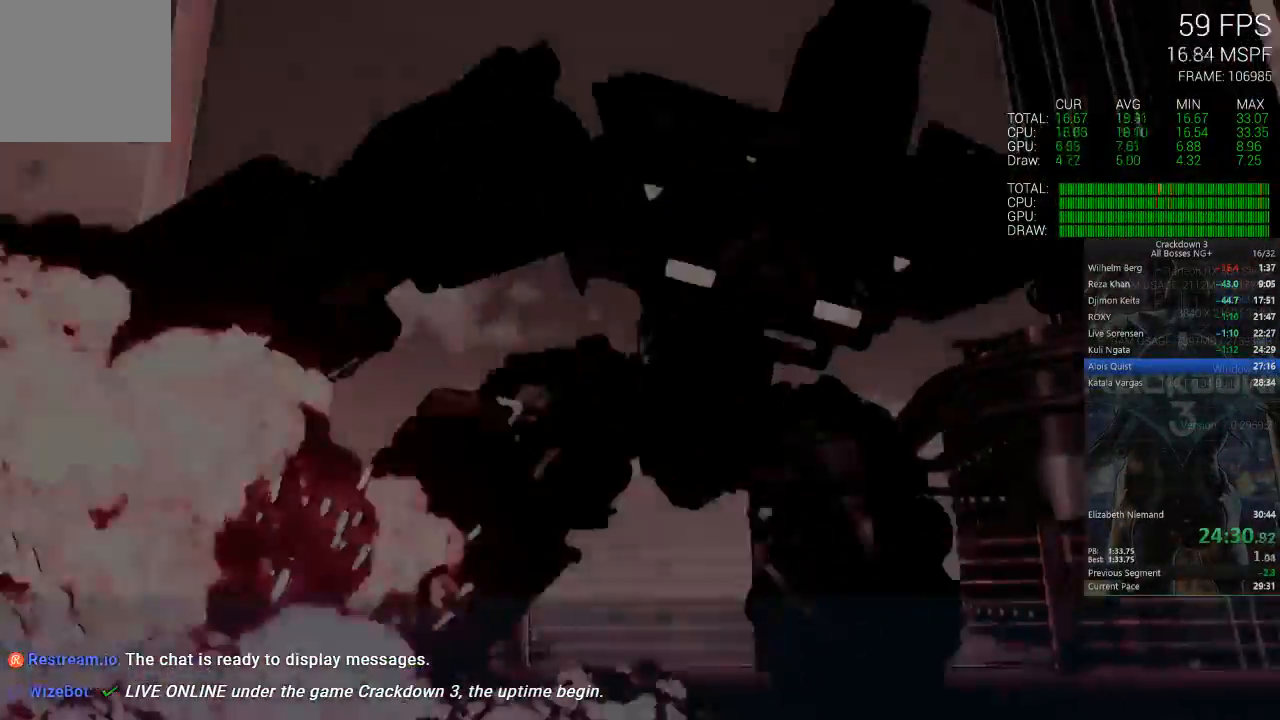
{"buttons": [], "left_stick": "center", "right_stick": "center", "events": []}
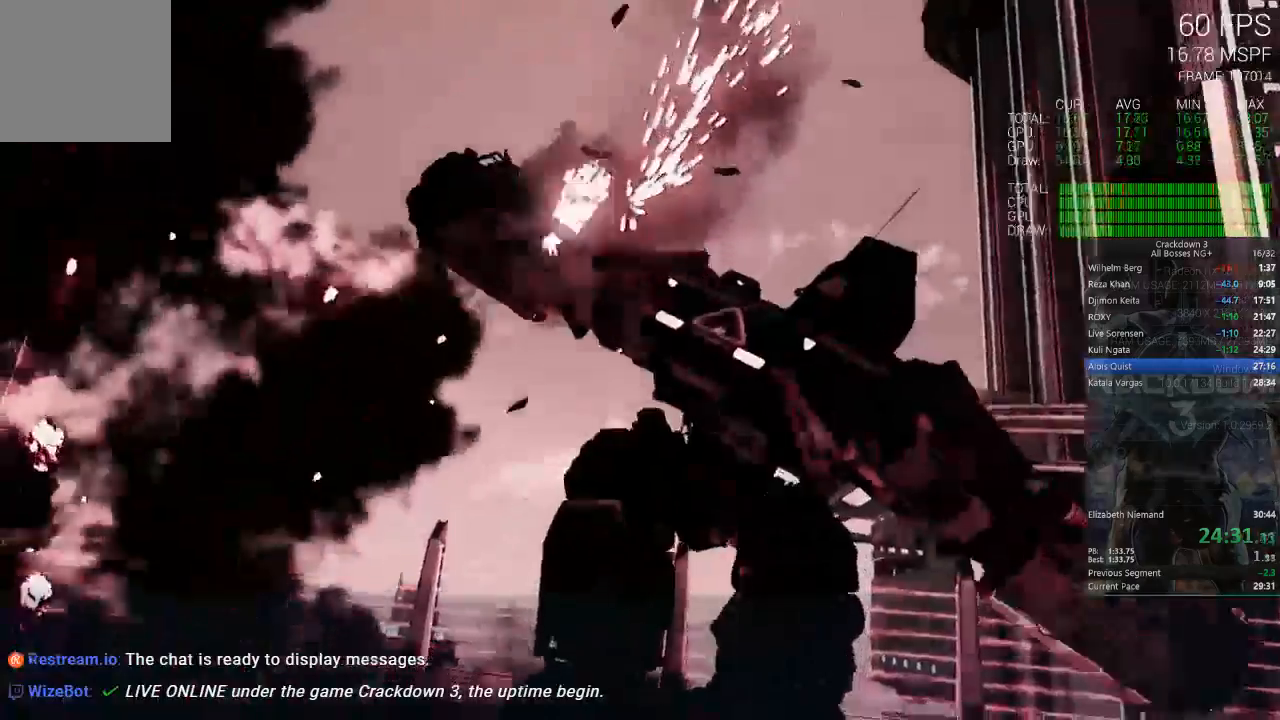
{"buttons": ["X"], "left_stick": "center", "right_stick": "center", "events": [[133, "X", "down"]]}
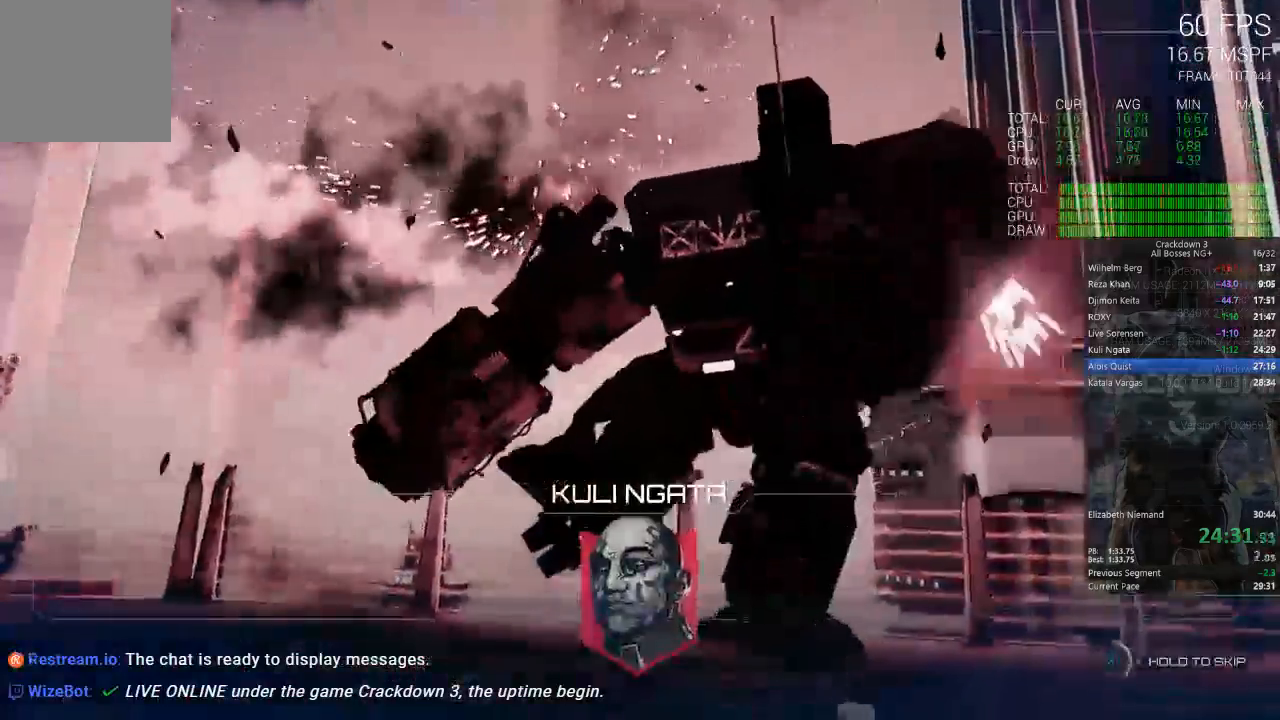
{"buttons": ["X"], "left_stick": "center", "right_stick": "center", "events": []}
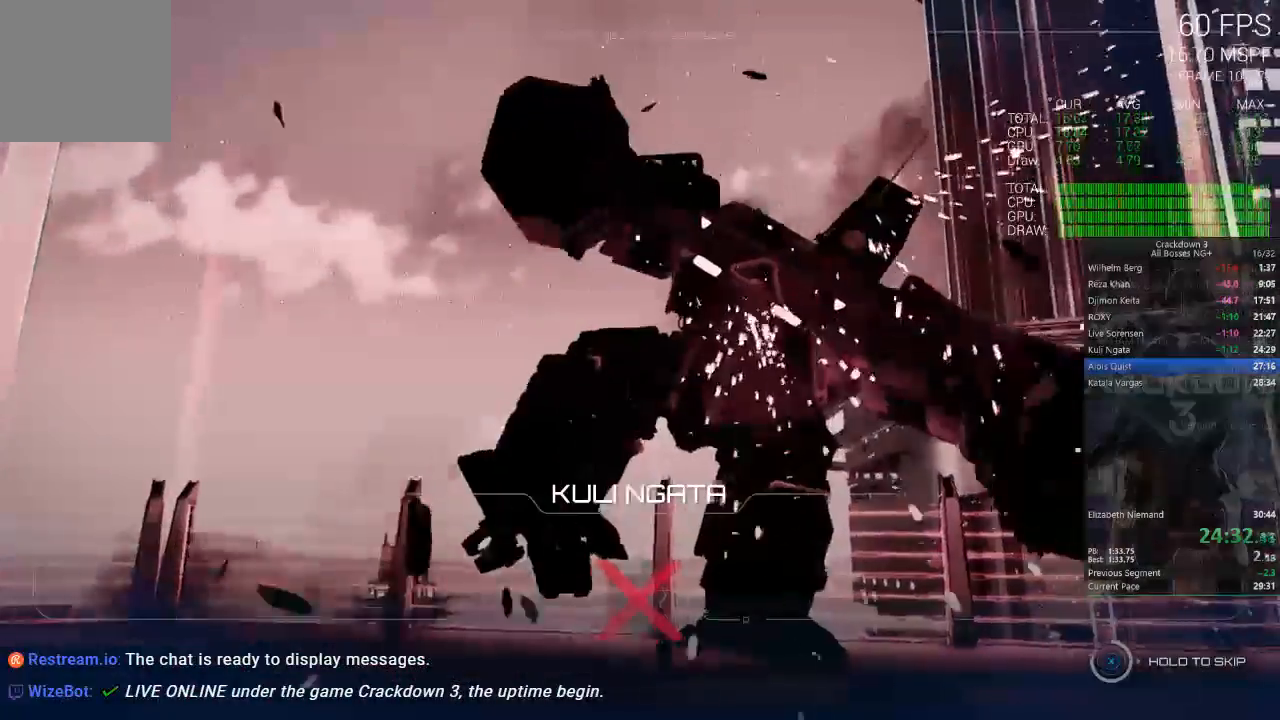
{"buttons": [], "left_stick": "center", "right_stick": "center"}
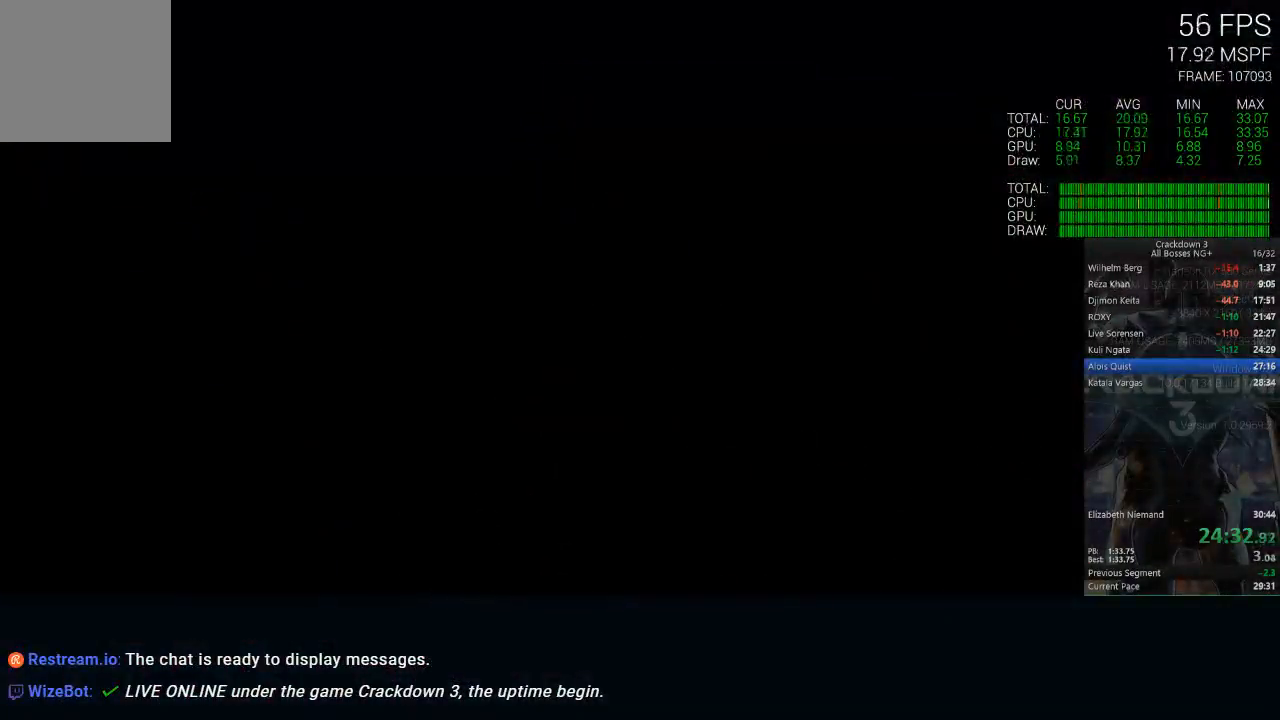
{"buttons": [], "left_stick": "center", "right_stick": "down-left", "events": [[33, "right_stick", "down-left"]]}
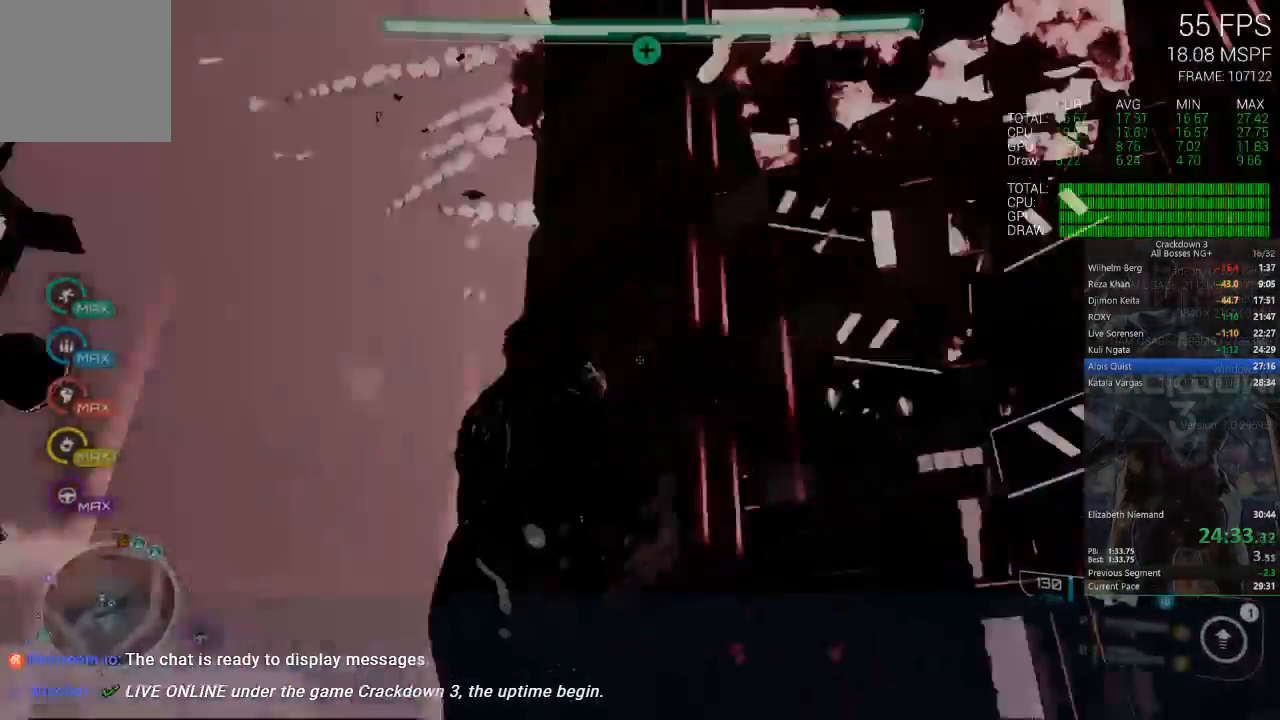
{"buttons": [], "left_stick": "center", "right_stick": "center", "events": [[450, "right_stick", "center"]]}
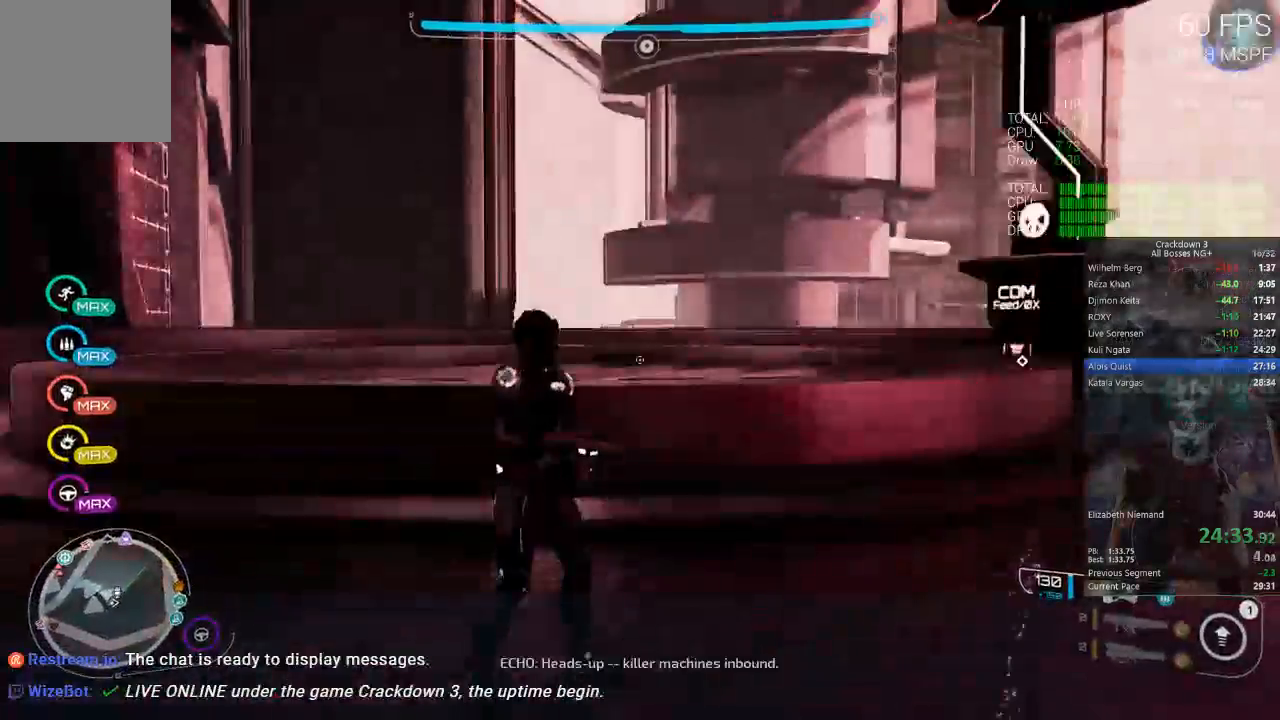
{"buttons": [], "left_stick": "up", "right_stick": "down-right", "events": [[50, "A", "down"], [50, "left_stick", "up"], [150, "A", "up"], [183, "left_stick", "up-right"], [283, "right_stick", "down-right"], [417, "left_stick", "up"]]}
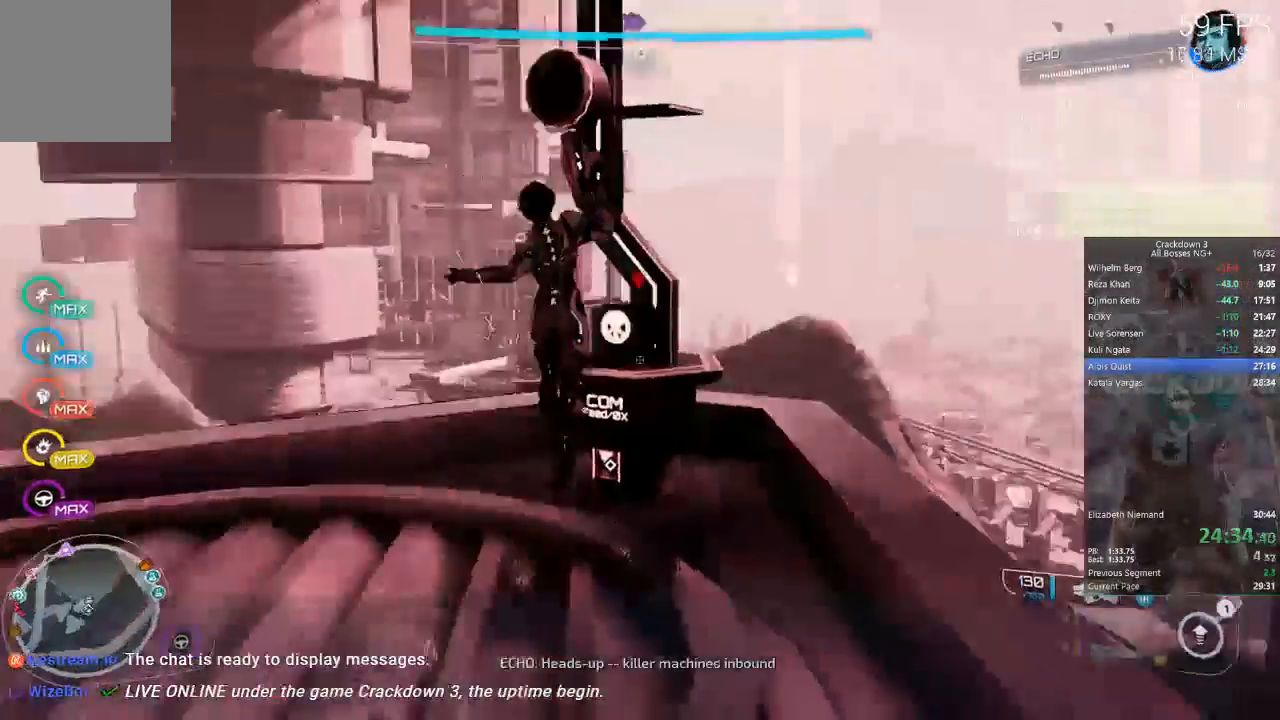
{"buttons": [], "left_stick": "up-right", "right_stick": "center", "events": [[67, "L3", "down"], [117, "left_stick", "up-right"], [183, "right_stick", "center"], [217, "L3", "up"], [250, "left_stick", "up"], [417, "left_stick", "up-right"]]}
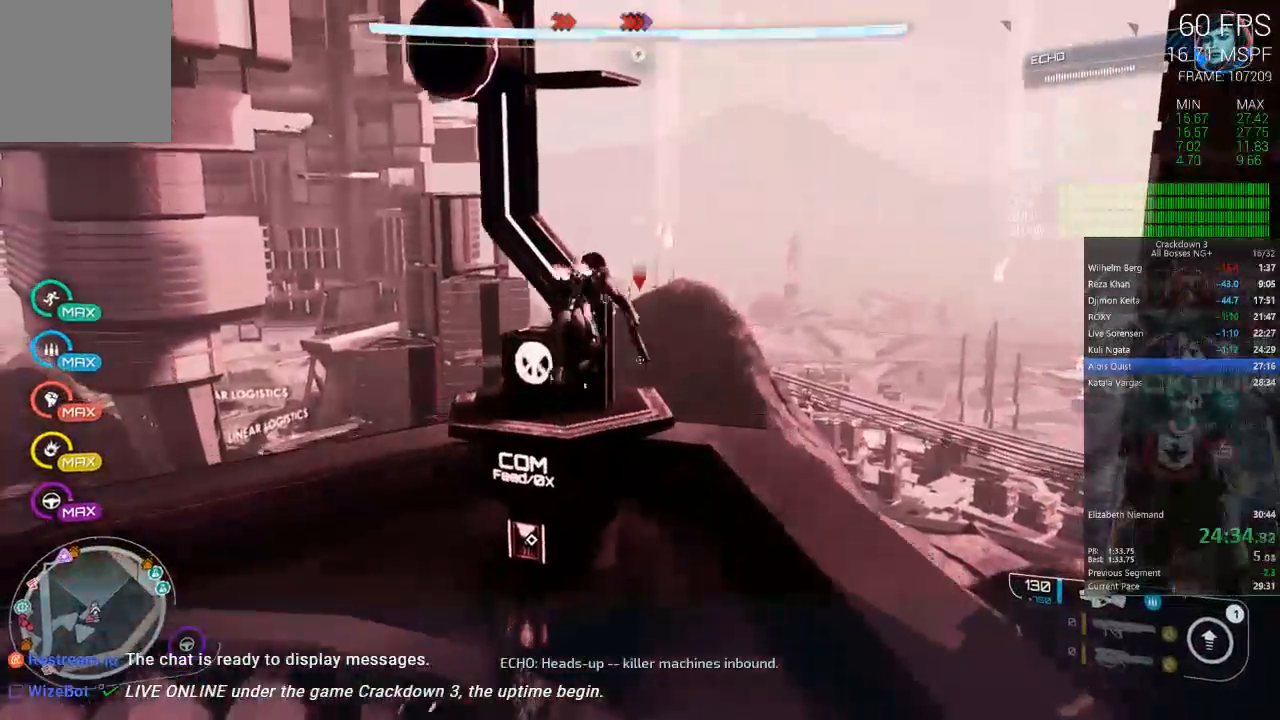
{"buttons": [], "left_stick": "up", "right_stick": "down", "events": [[17, "left_stick", "right"], [17, "right_stick", "down-right"], [217, "right_stick", "center"], [417, "left_stick", "up"], [450, "right_stick", "down"]]}
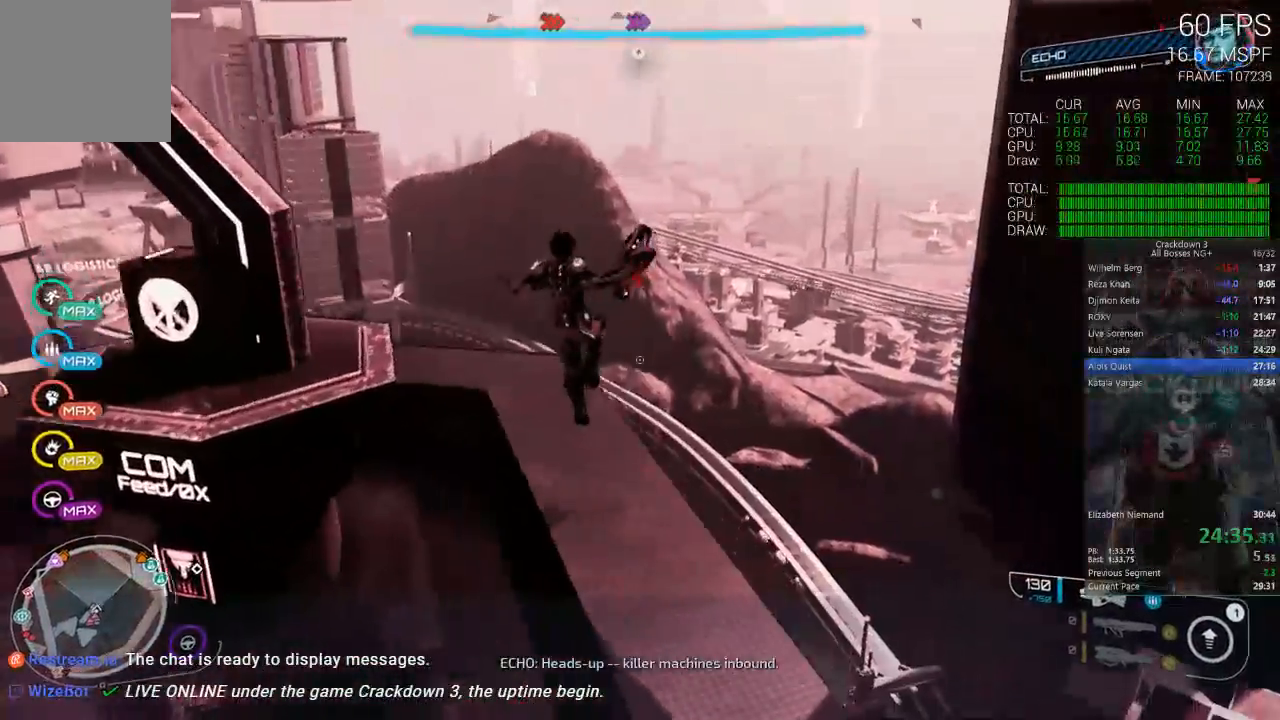
{"buttons": [], "left_stick": "down-left", "right_stick": "up-left", "events": [[17, "right_stick", "down-left"], [50, "left_stick", "up-left"], [217, "right_stick", "center"], [250, "left_stick", "center"], [383, "left_stick", "down-left"], [483, "right_stick", "up-left"]]}
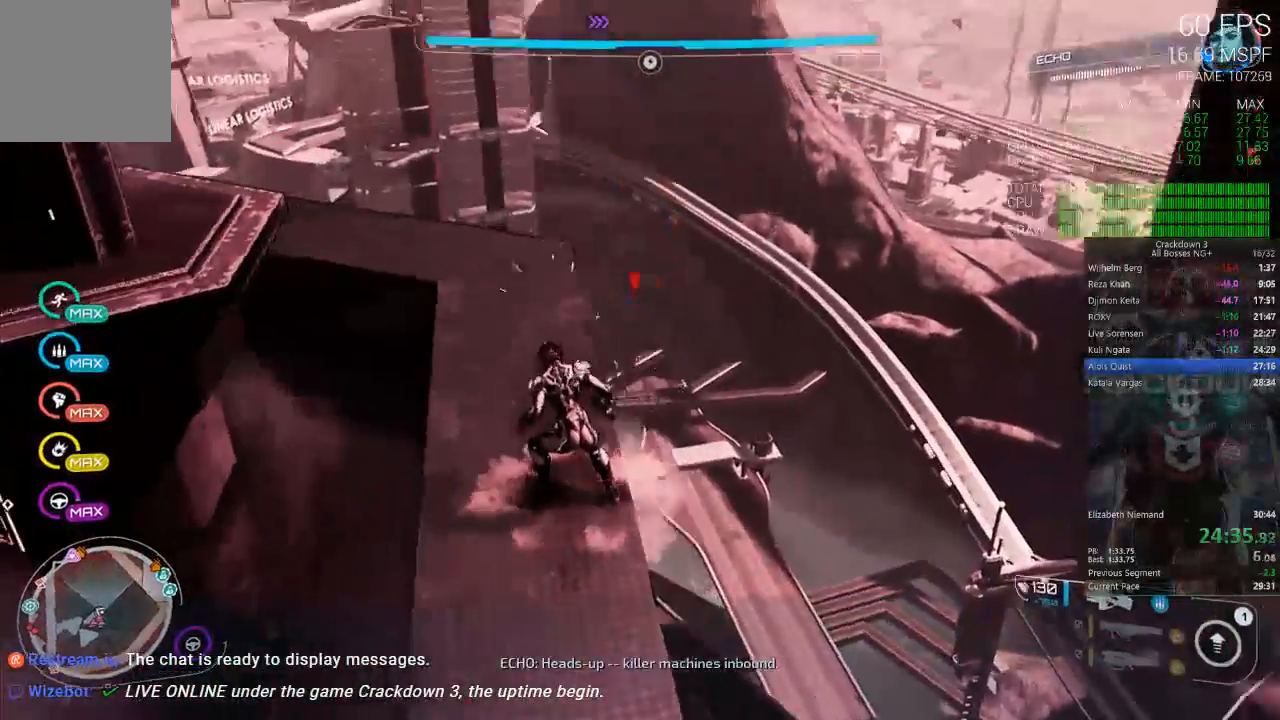
{"buttons": [], "left_stick": "up", "right_stick": "center", "events": [[83, "R1", "down"], [83, "left_stick", "center"], [117, "right_stick", "center"], [150, "R1", "up"], [267, "right_stick", "up-left"], [300, "left_stick", "left"], [400, "left_stick", "up"], [400, "right_stick", "center"]]}
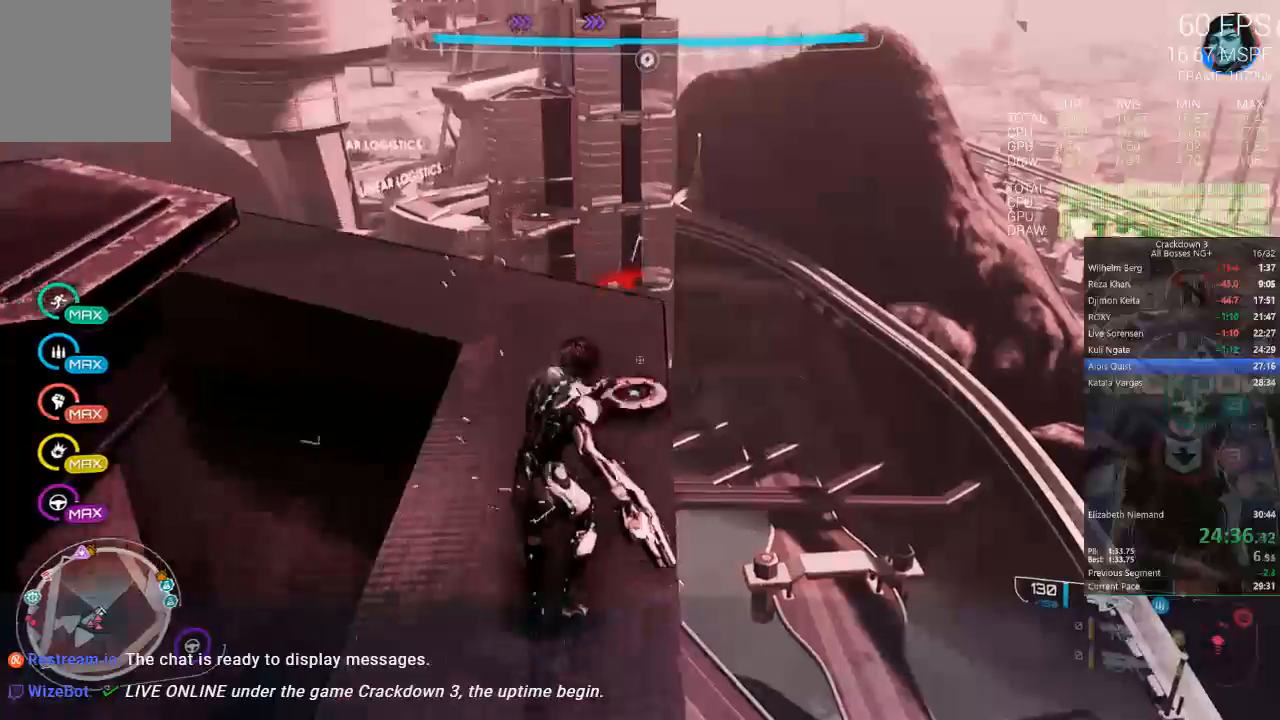
{"buttons": [], "left_stick": "up", "right_stick": "center", "events": [[150, "L3", "down"], [283, "L3", "up"]]}